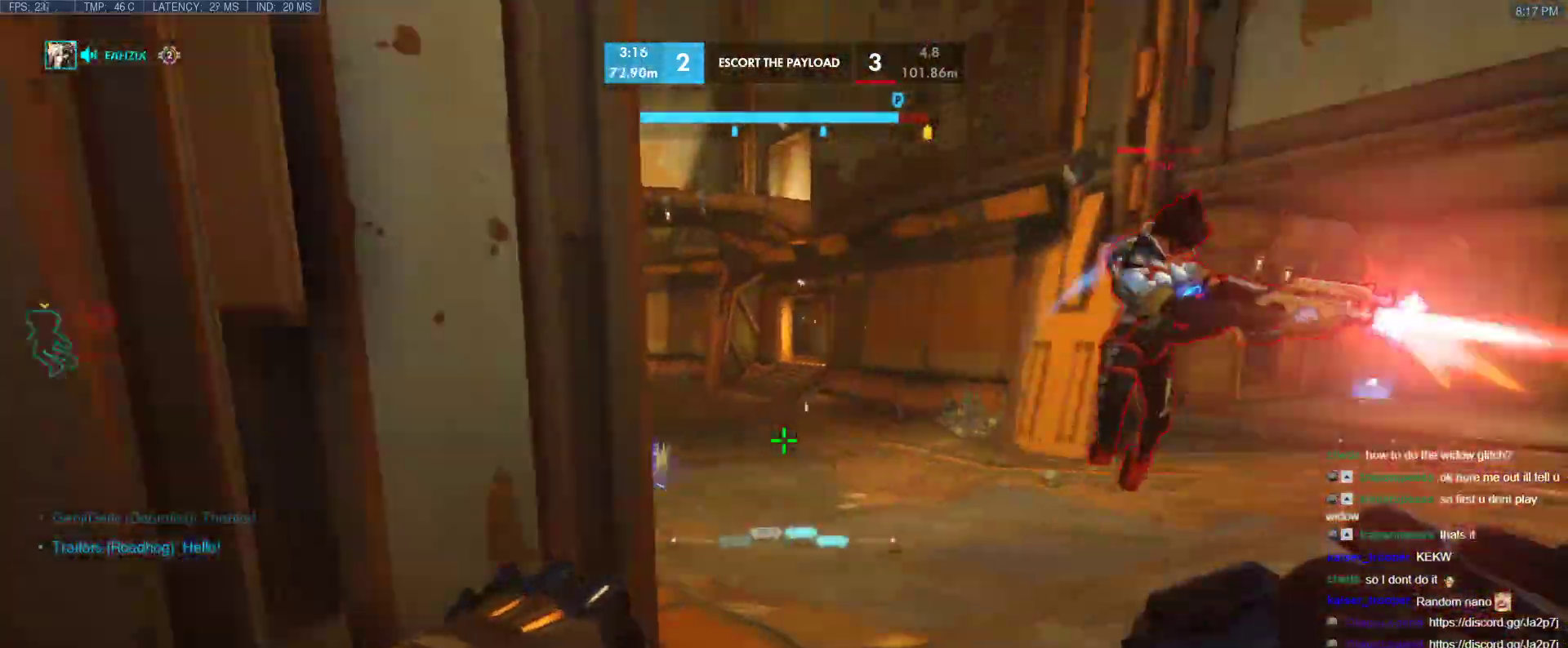
Gameplay with keyboard; each line is a JSON object with the keys held at the frame after it. "events" lists presses ("down") and releases ("up") of "1", "2", "3", "4", "5", "a", "alt", "b", "c", "caps_lock", "ctrl", "d", "e", "f", "g", "n", "q", "r", "s", "shift", "space", "t", "tab", "v", "w", "x" and "z" between this image and that frame as [ms after this image, input, new state], when the widget could be followed in between. No other keys are recorded. Mouse input is not recorded.
{"keys": ["b", "w"], "events": [[133, "a", "up"], [133, "d", "down"], [183, "shift", "down"], [233, "d", "up"], [317, "shift", "up"], [417, "b", "down"]]}
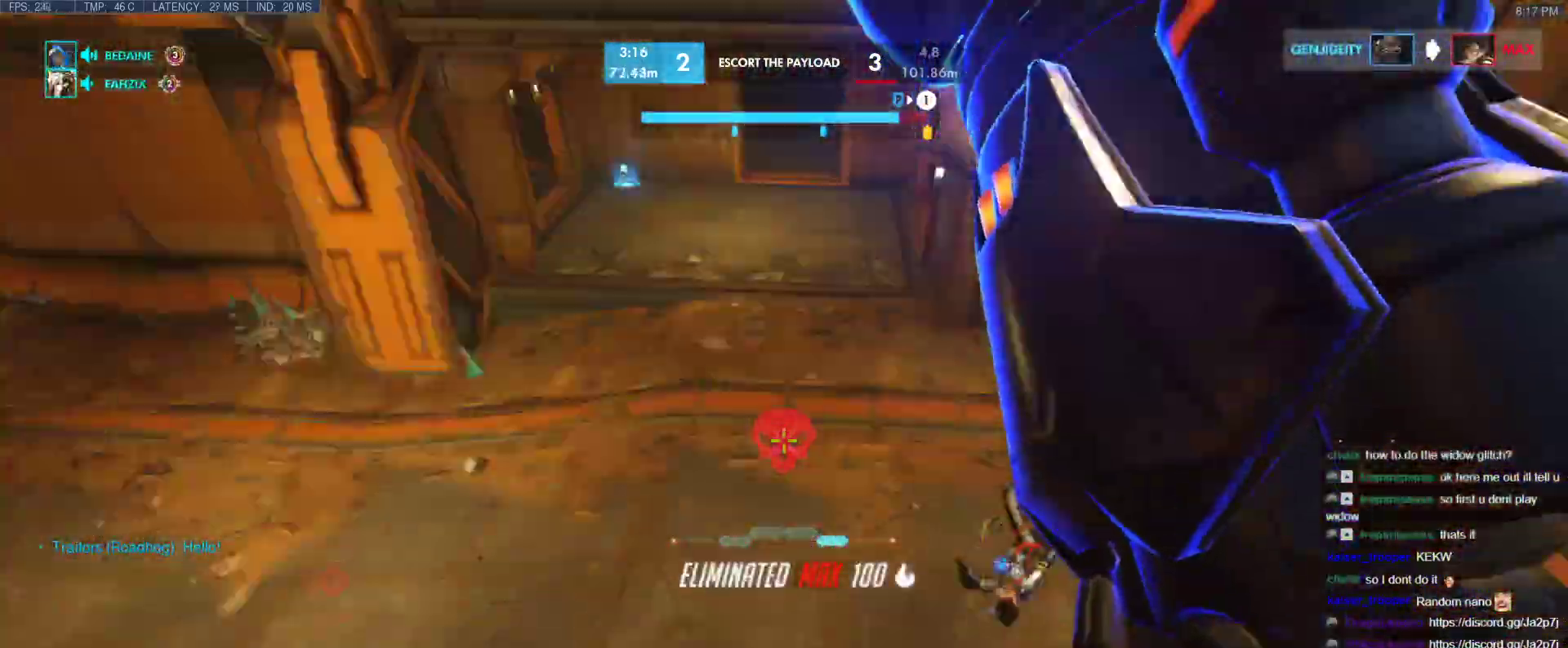
{"keys": ["a", "w"], "events": [[50, "a", "down"], [50, "b", "up"], [333, "b", "down"], [483, "b", "up"]]}
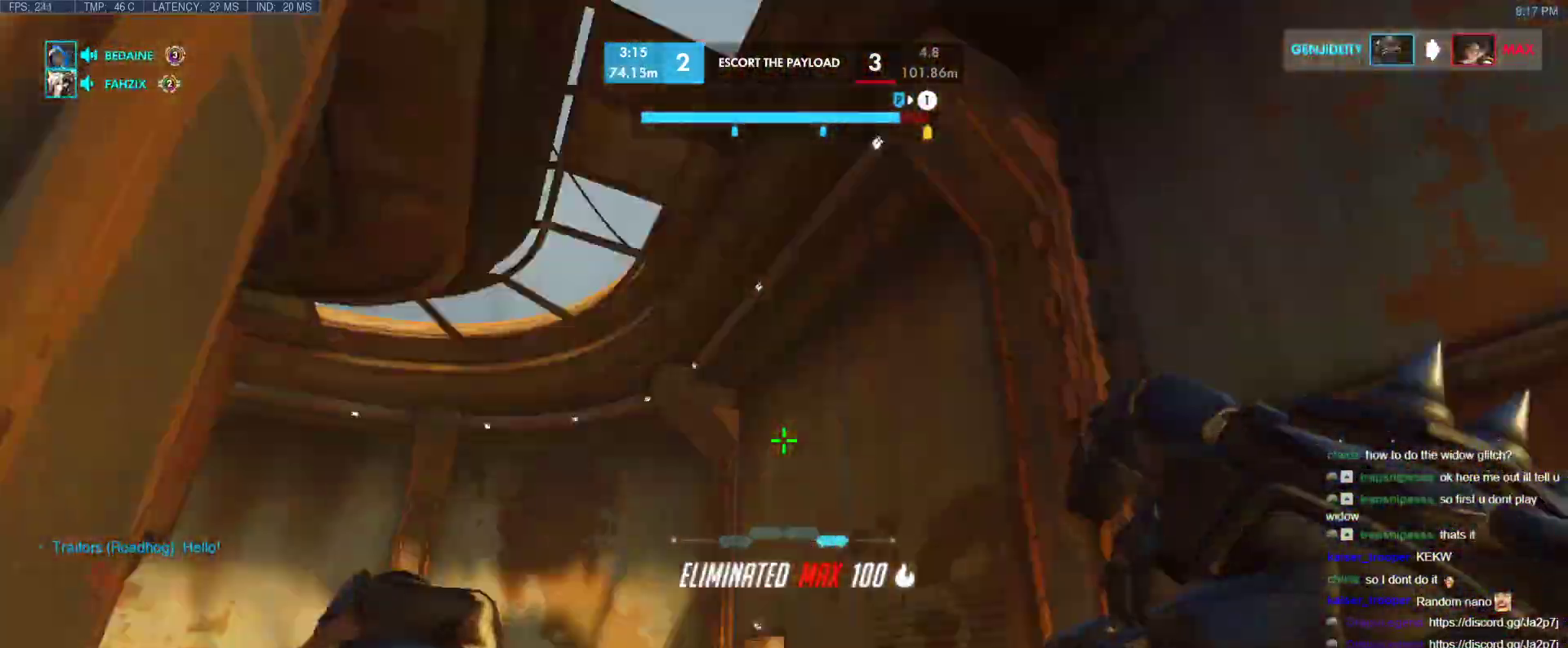
{"keys": ["b", "w"], "events": [[17, "a", "up"], [67, "b", "down"], [167, "b", "up"], [217, "b", "down"], [250, "b", "up"], [450, "b", "down"]]}
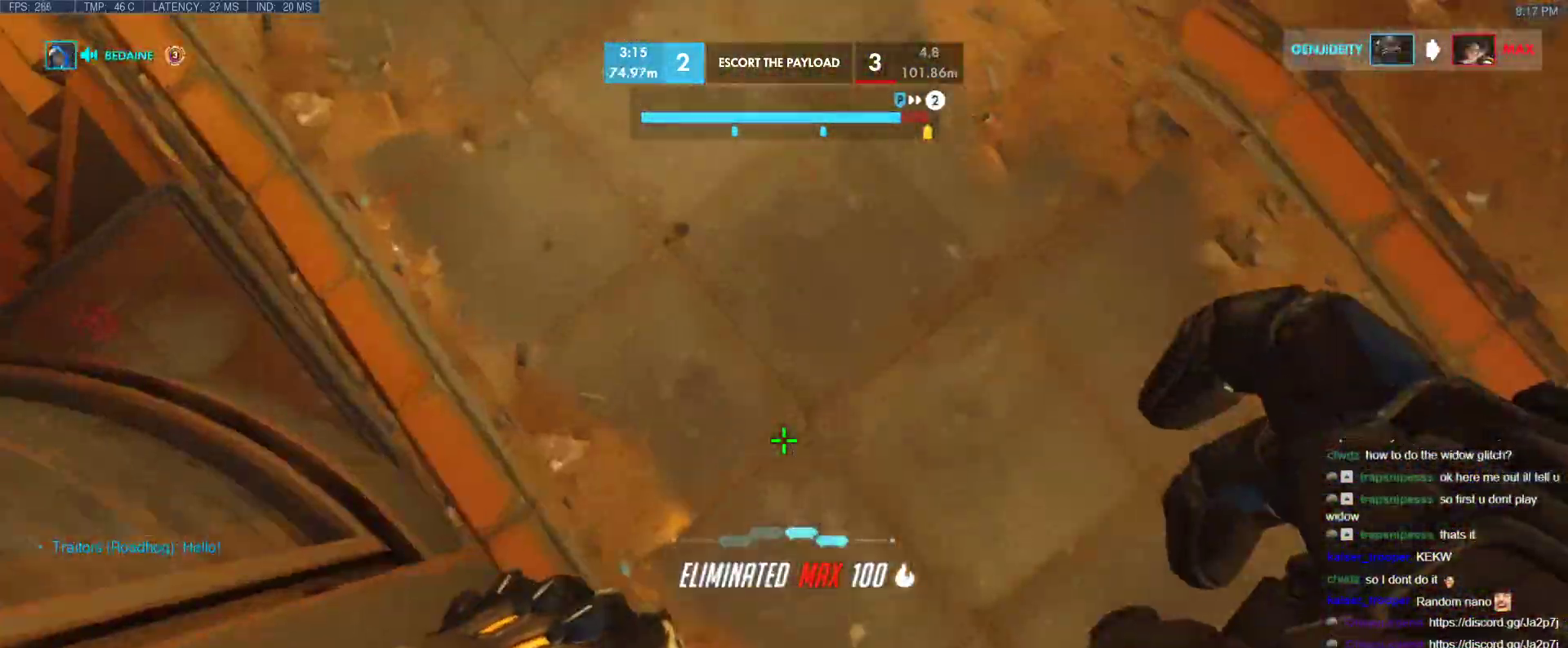
{"keys": ["w"], "events": [[133, "b", "up"]]}
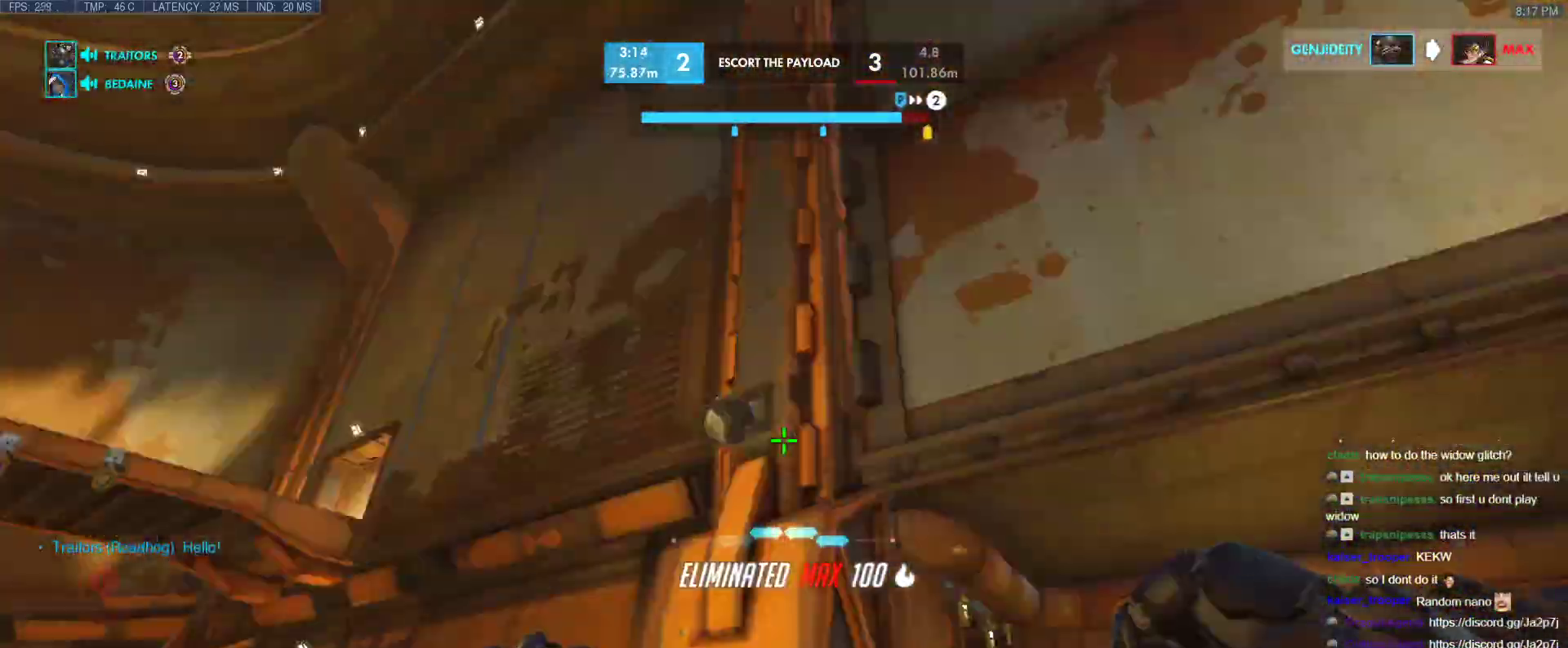
{"keys": ["a", "w"], "events": [[100, "t", "down"], [150, "t", "up"], [200, "b", "down"], [333, "b", "up"], [483, "a", "down"]]}
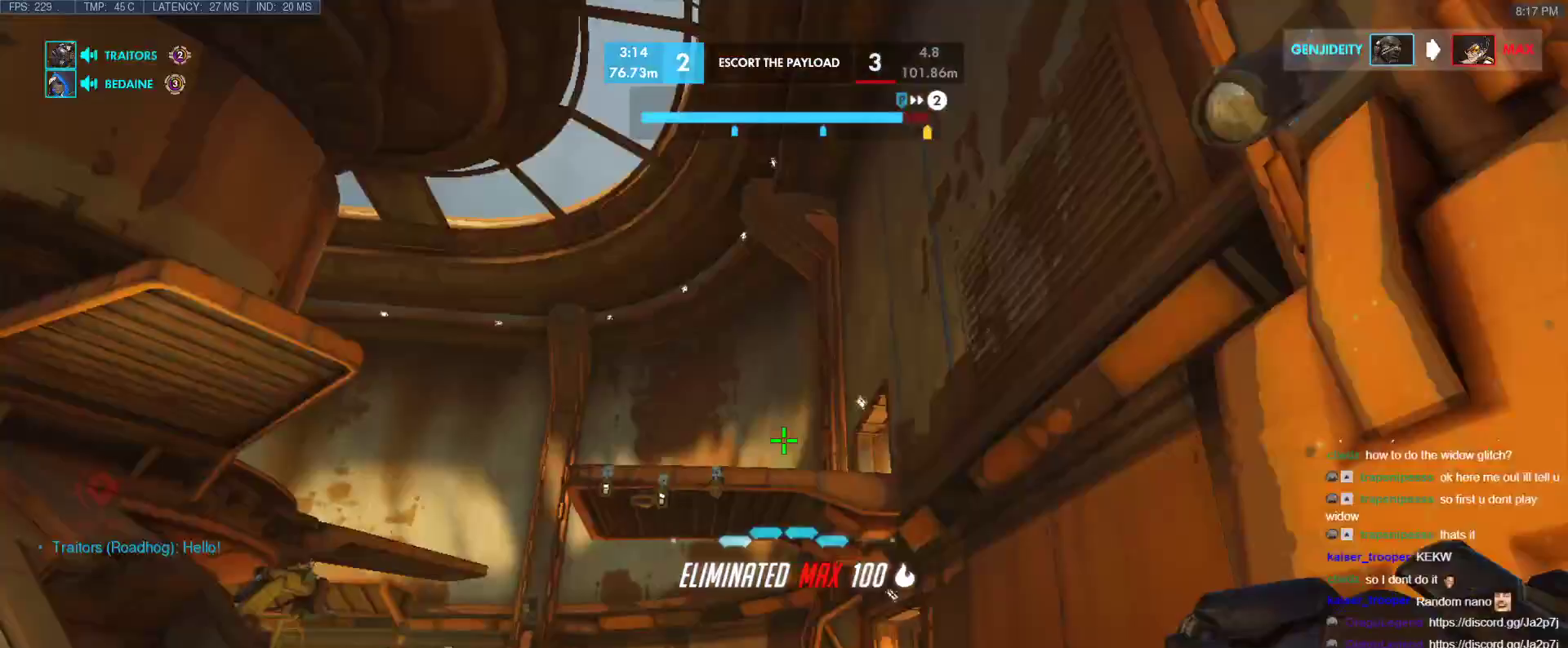
{"keys": ["w"], "events": [[217, "a", "up"]]}
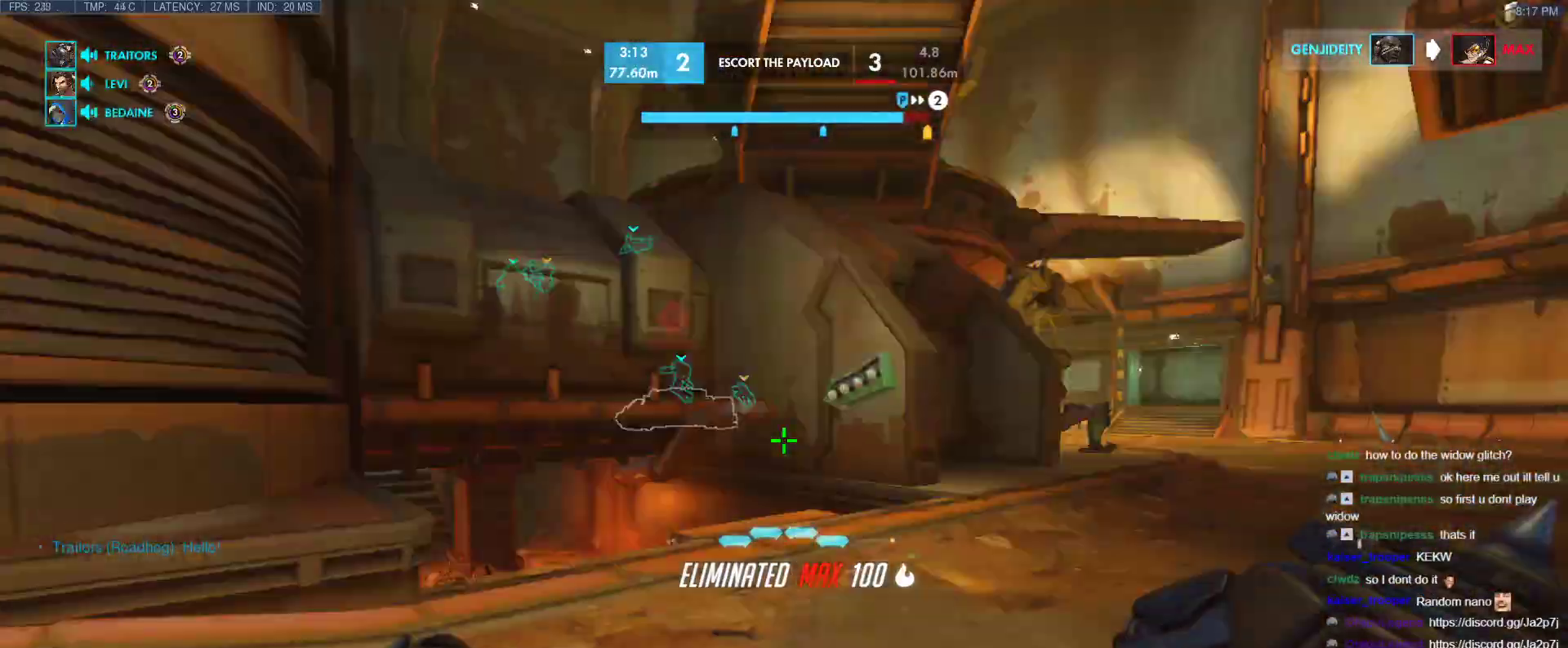
{"keys": ["space", "w"], "events": [[233, "a", "down"], [417, "a", "up"], [417, "space", "down"]]}
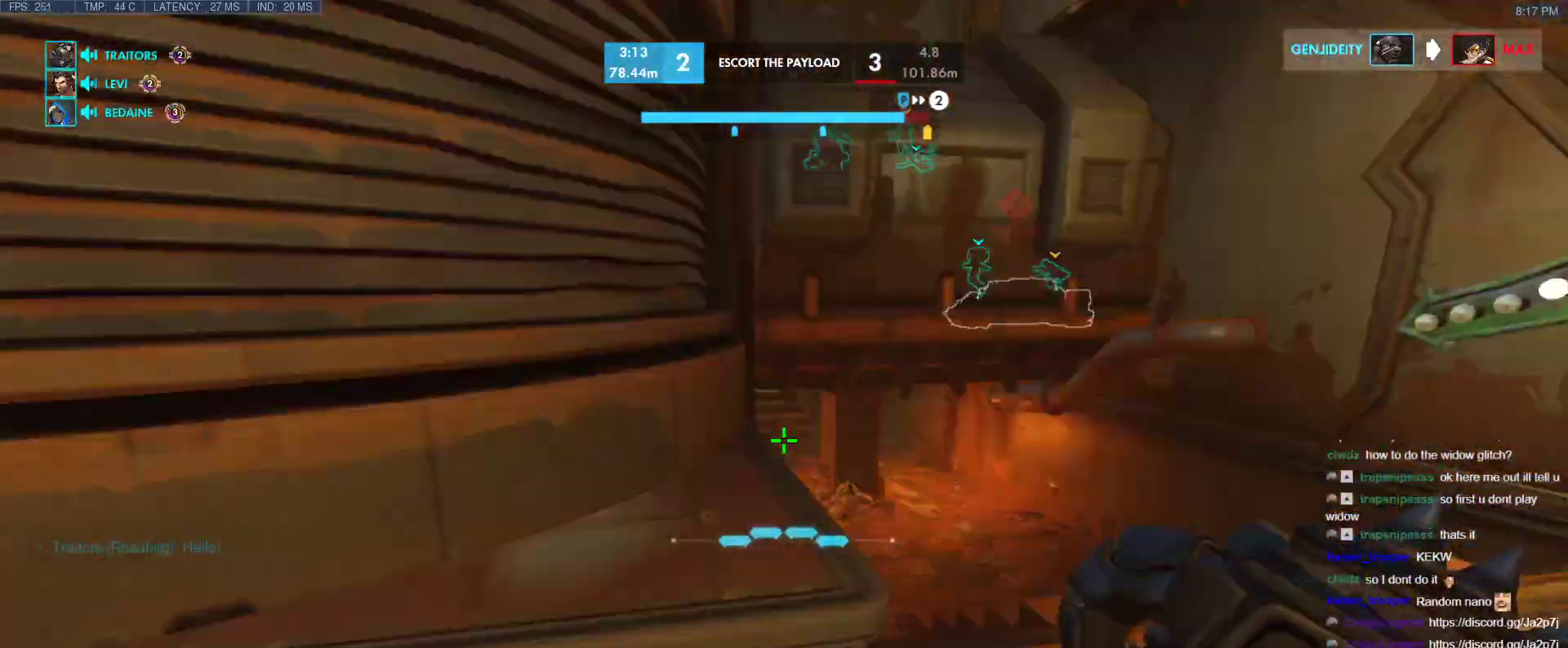
{"keys": ["d"], "events": [[100, "d", "down"], [100, "space", "up"], [200, "w", "up"]]}
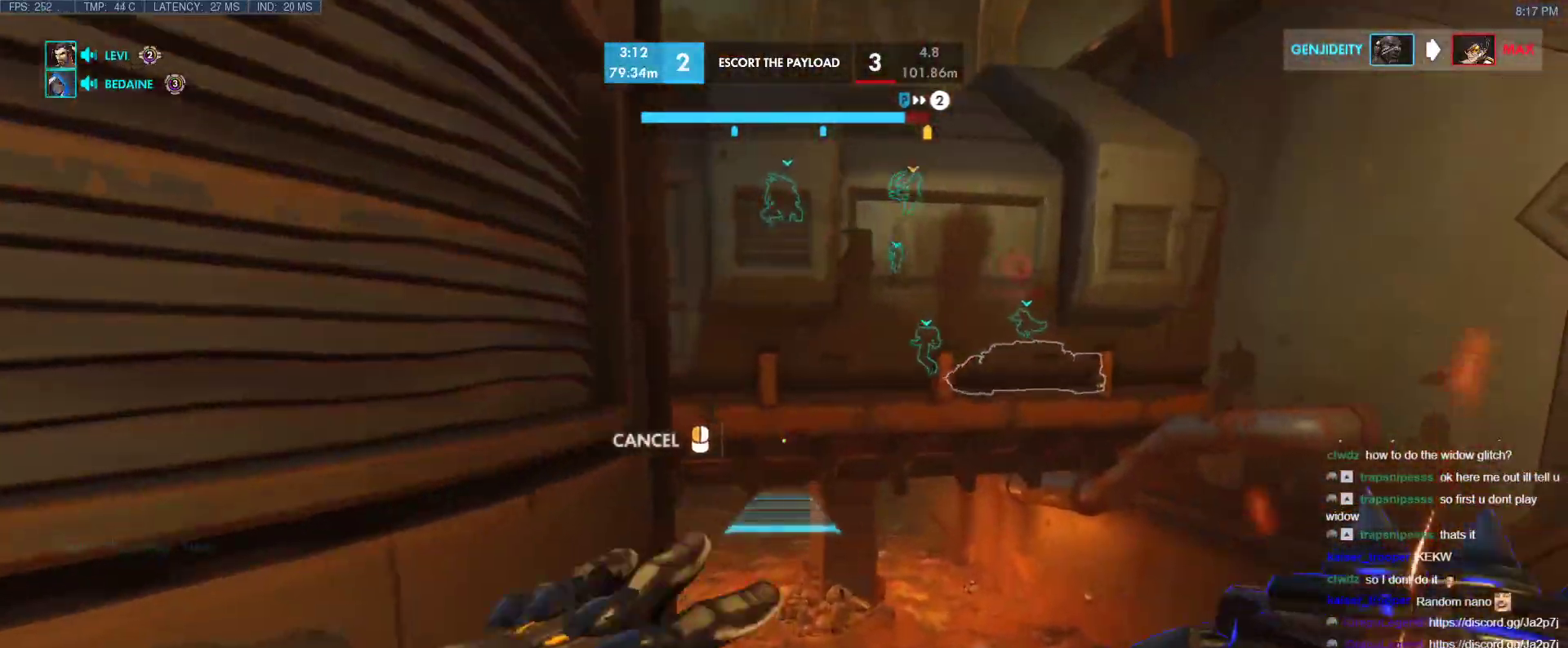
{"keys": ["w"], "events": [[450, "w", "down"], [500, "d", "up"]]}
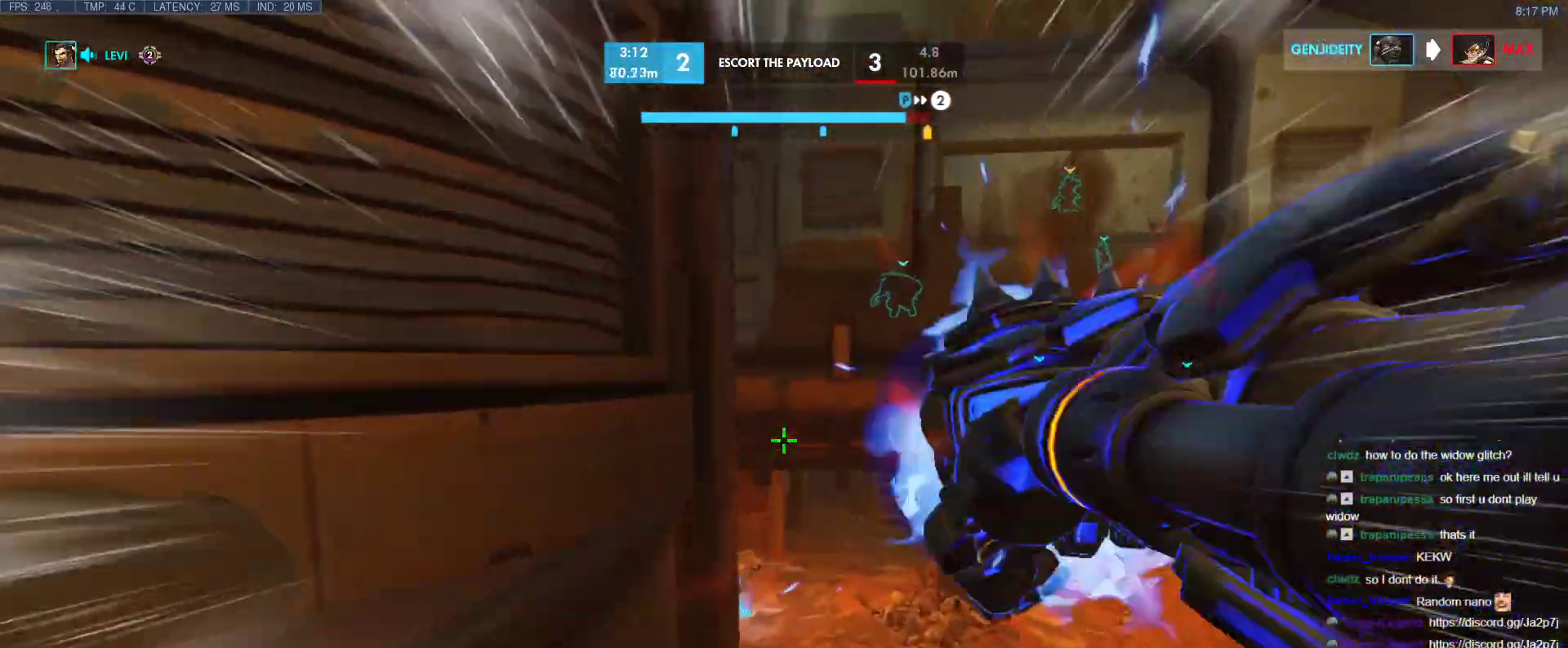
{"keys": ["w"], "events": [[133, "a", "down"], [417, "a", "up"]]}
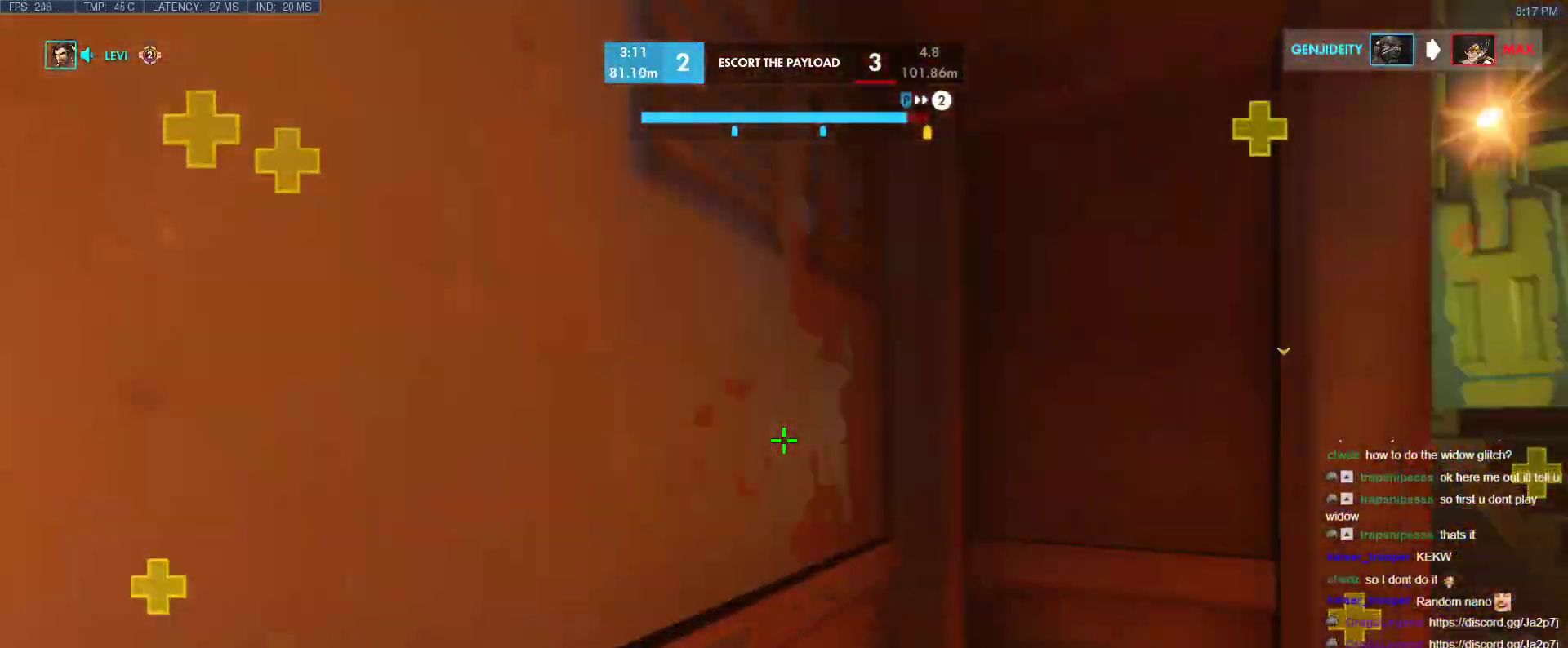
{"keys": ["d", "w"], "events": [[100, "t", "down"], [150, "t", "up"], [250, "d", "down"], [333, "w", "up"], [483, "w", "down"]]}
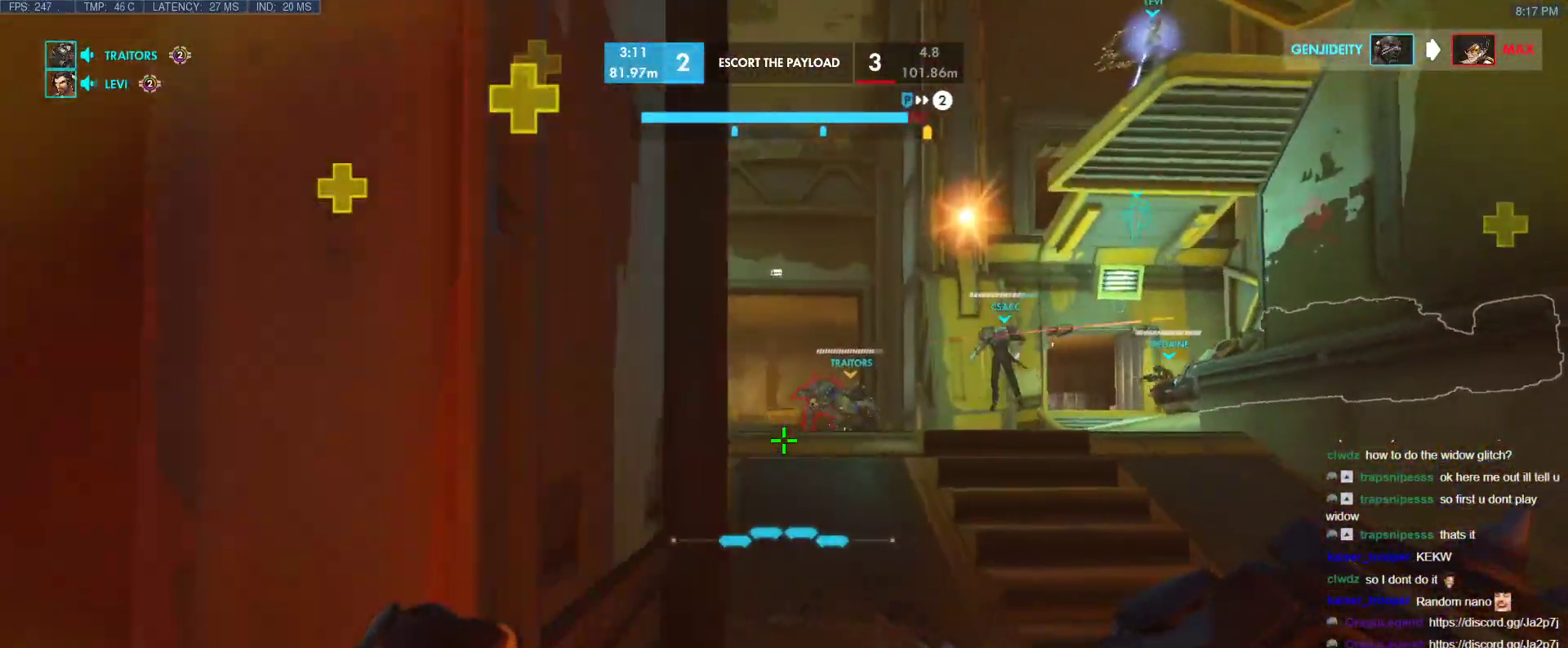
{"keys": ["d", "space", "w"], "events": [[167, "d", "up"], [400, "space", "down"], [450, "d", "down"]]}
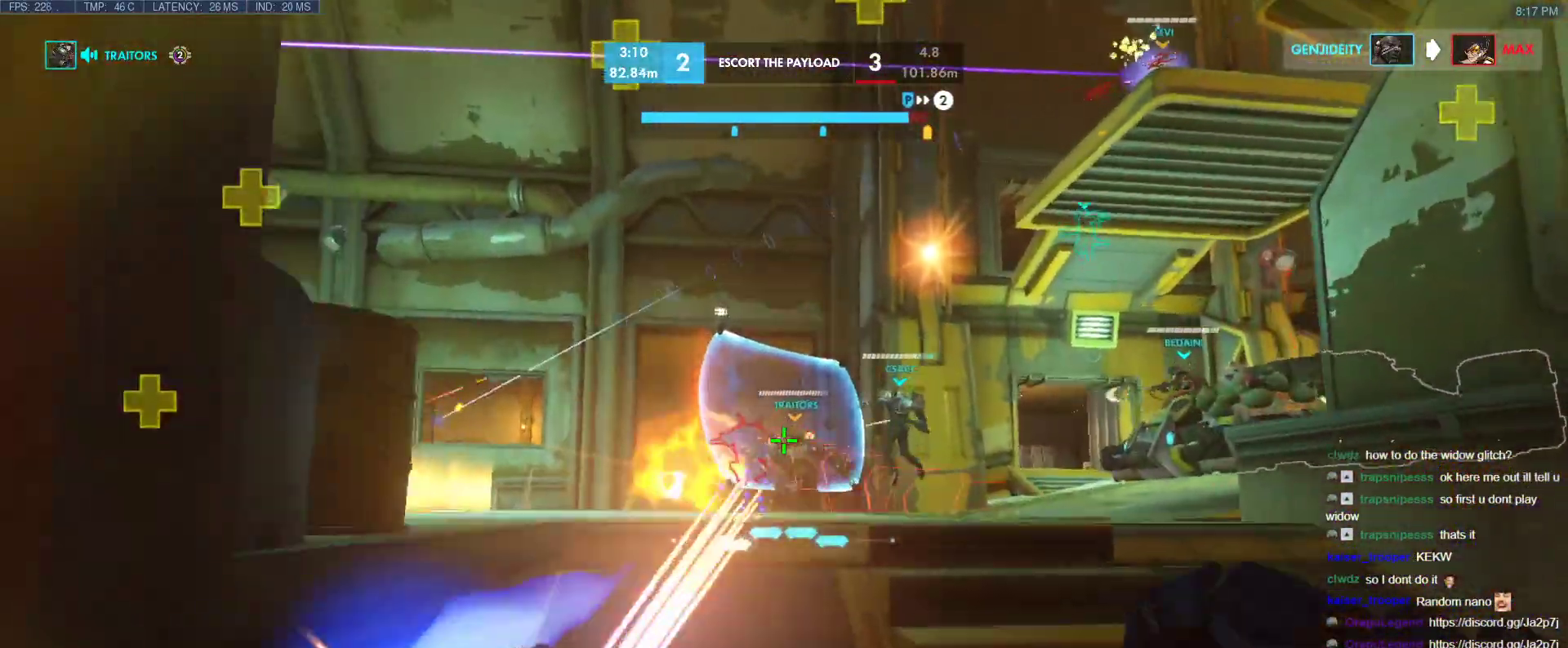
{"keys": ["a"], "events": [[83, "space", "up"], [467, "a", "down"], [467, "d", "up"], [467, "w", "up"]]}
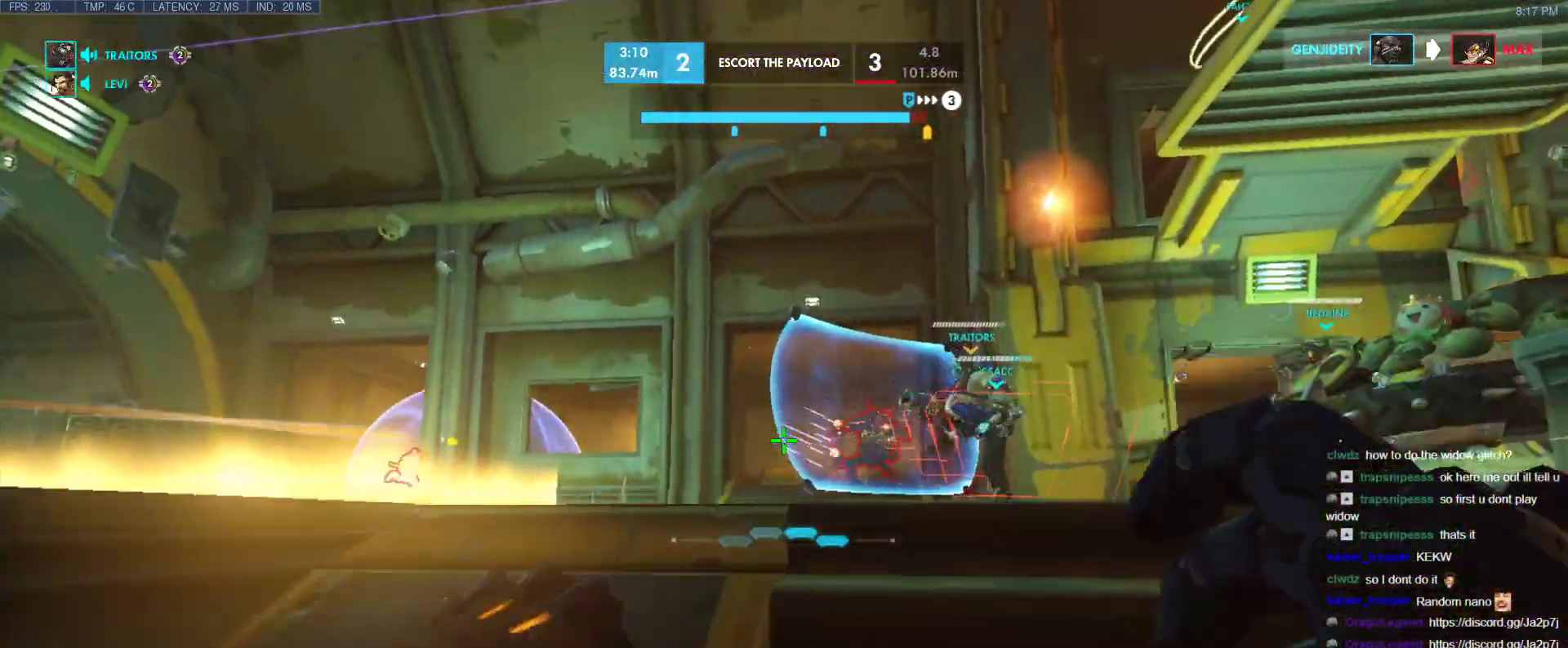
{"keys": ["d", "s"], "events": [[100, "s", "down"], [383, "a", "up"], [383, "d", "down"]]}
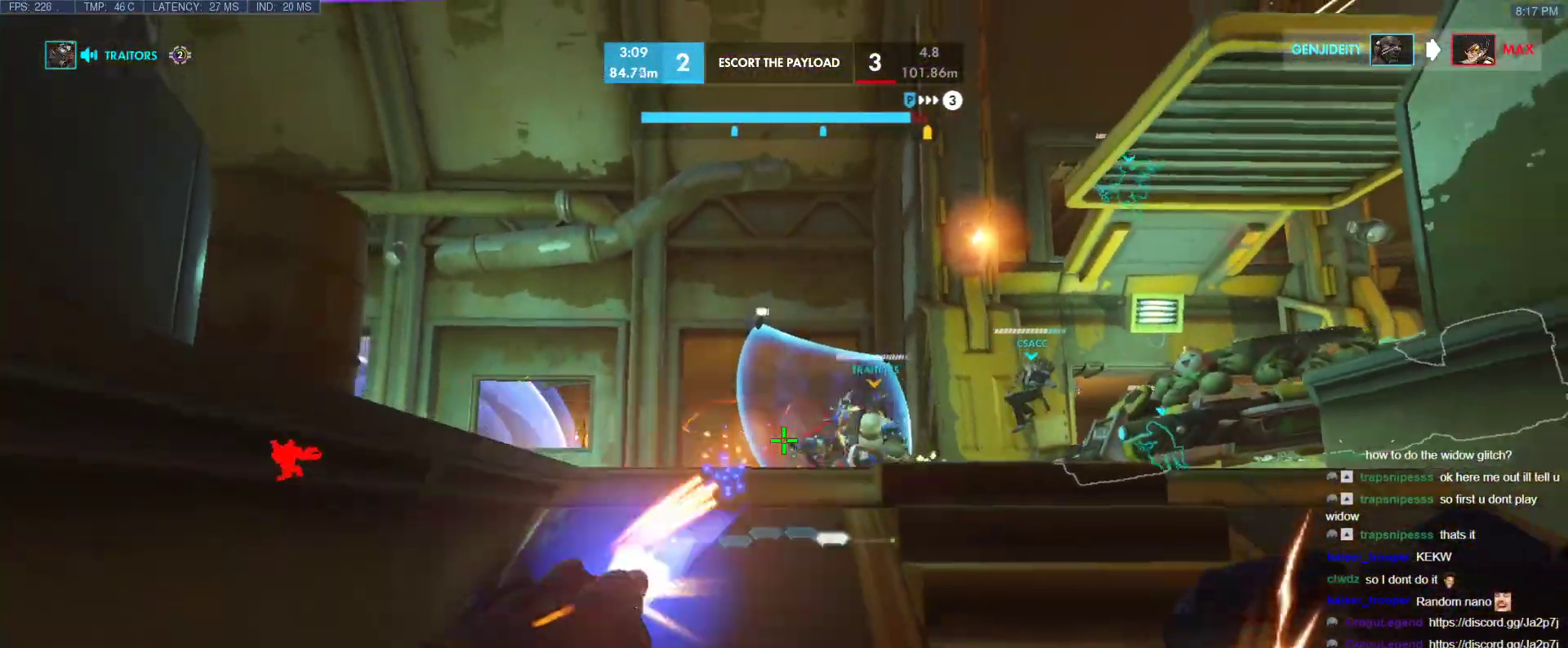
{"keys": ["a"], "events": [[167, "d", "up"], [217, "s", "up"], [250, "a", "down"], [400, "w", "down"], [500, "w", "up"]]}
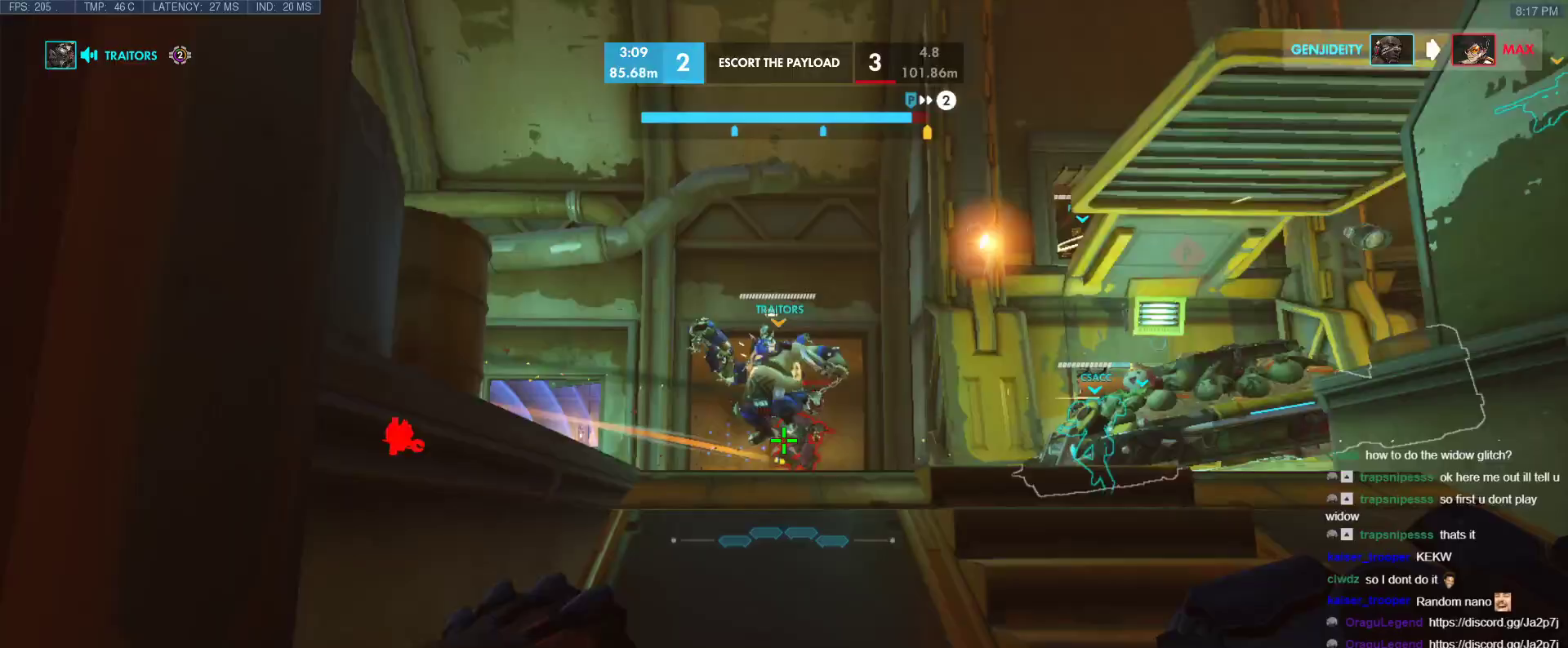
{"keys": ["d", "s"], "events": [[33, "a", "up"], [33, "d", "down"], [133, "d", "up"], [133, "w", "down"], [233, "w", "up"], [317, "a", "down"], [317, "s", "down"], [417, "d", "down"], [467, "a", "up"]]}
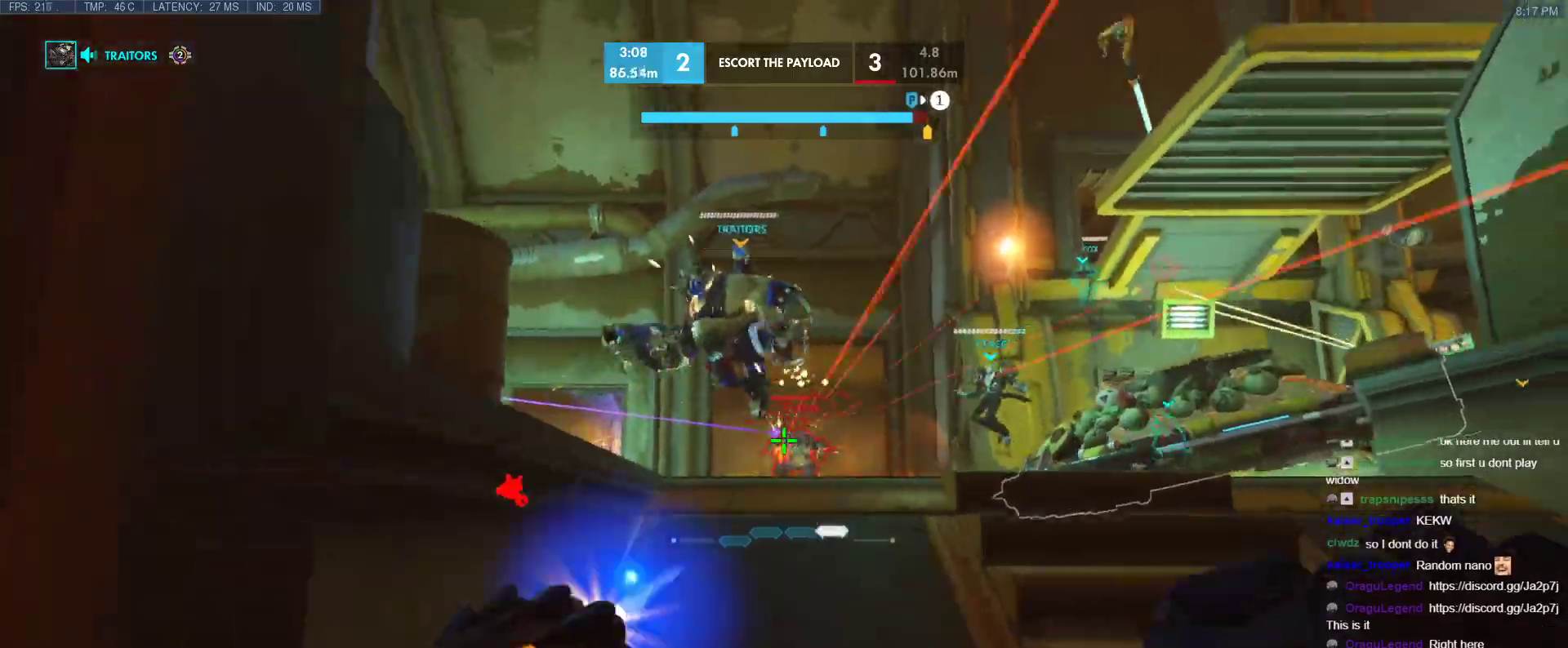
{"keys": ["d", "w"], "events": [[67, "a", "down"], [67, "d", "up"], [333, "d", "down"], [333, "s", "up"], [383, "a", "up"], [433, "w", "down"]]}
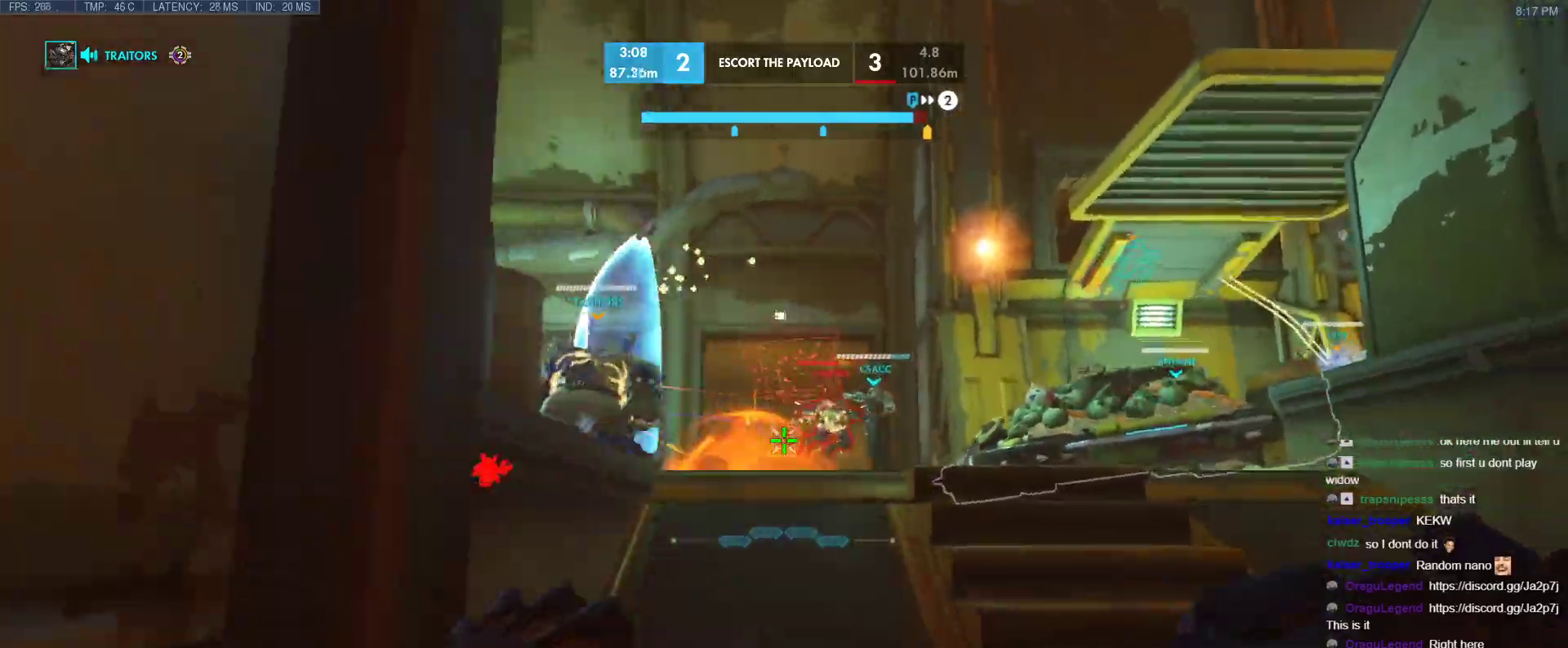
{"keys": ["d", "space", "w"], "events": [[17, "d", "up"], [400, "space", "down"], [500, "d", "down"]]}
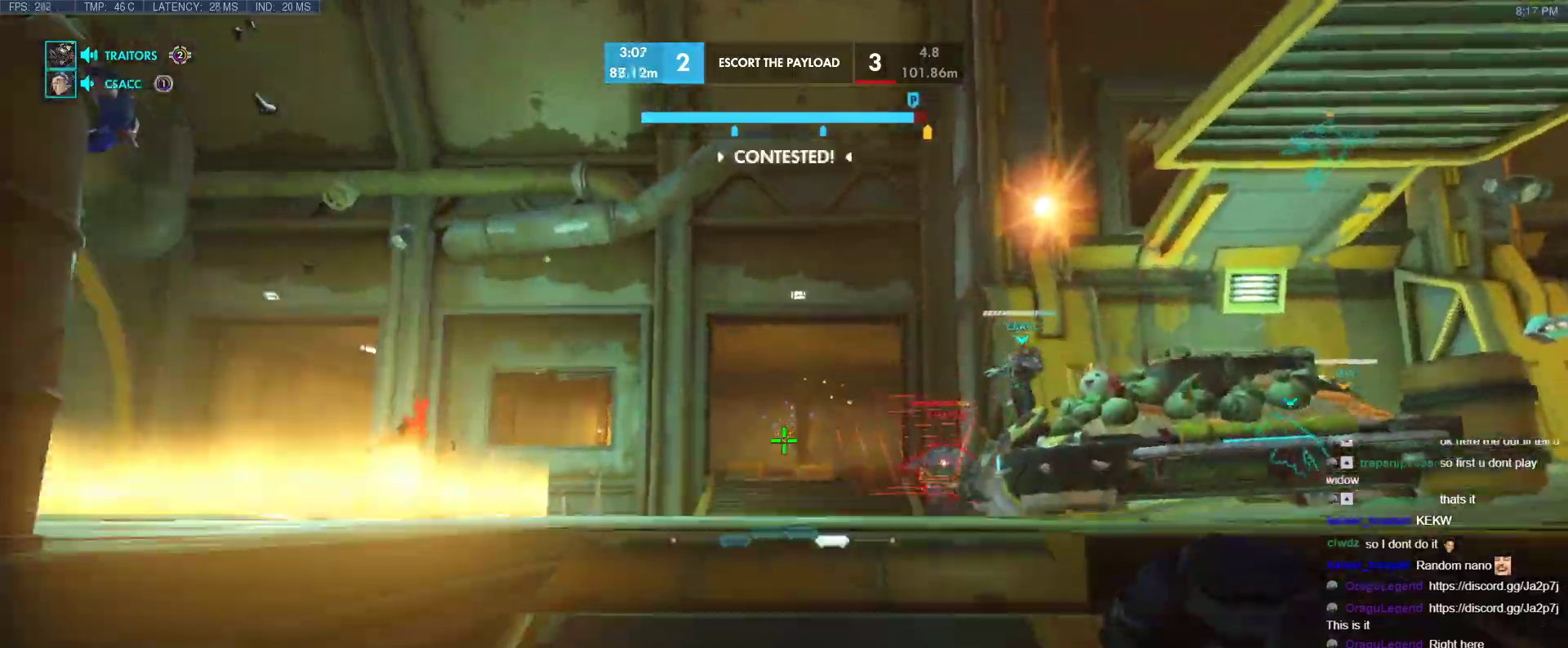
{"keys": ["a", "s"], "events": [[33, "space", "up"], [183, "a", "down"], [233, "d", "up"], [267, "w", "up"], [367, "s", "down"]]}
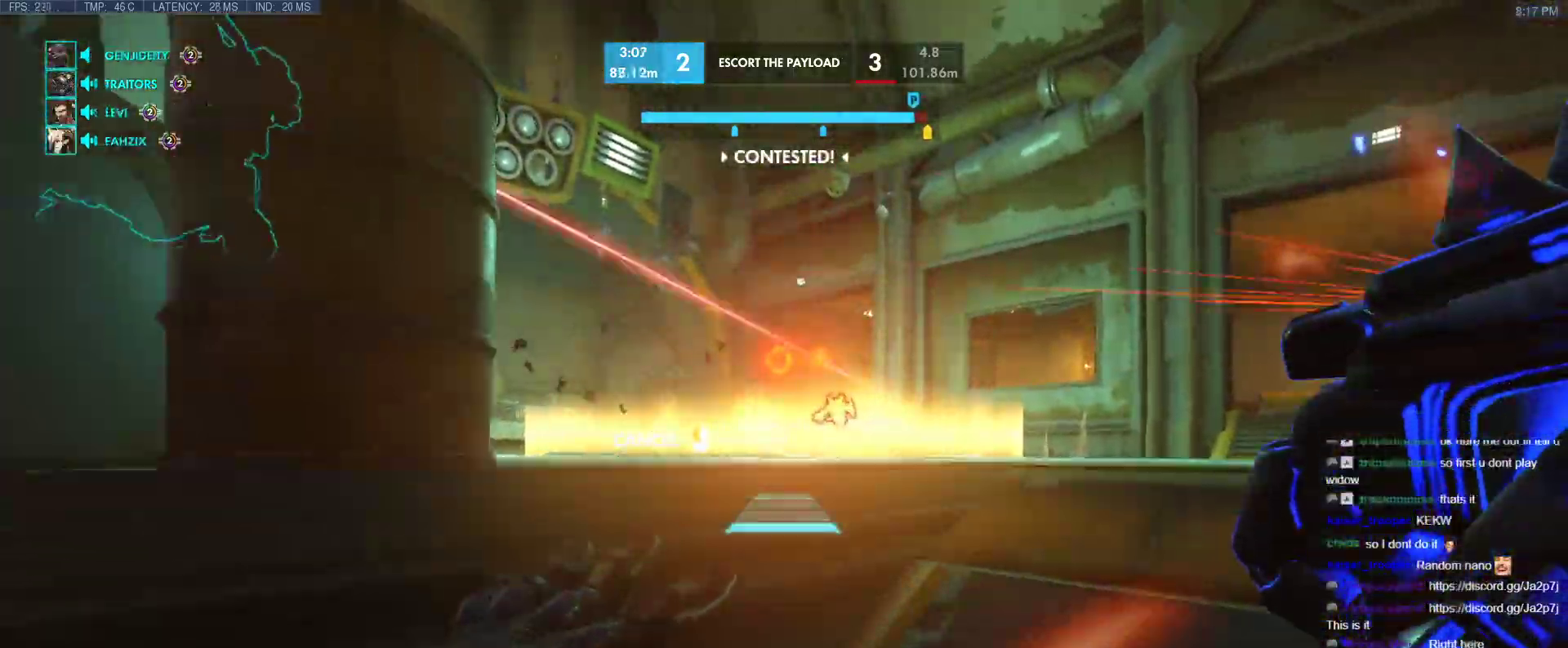
{"keys": ["a"], "events": [[17, "d", "down"], [50, "a", "up"], [50, "s", "up"], [333, "d", "up"], [483, "a", "down"]]}
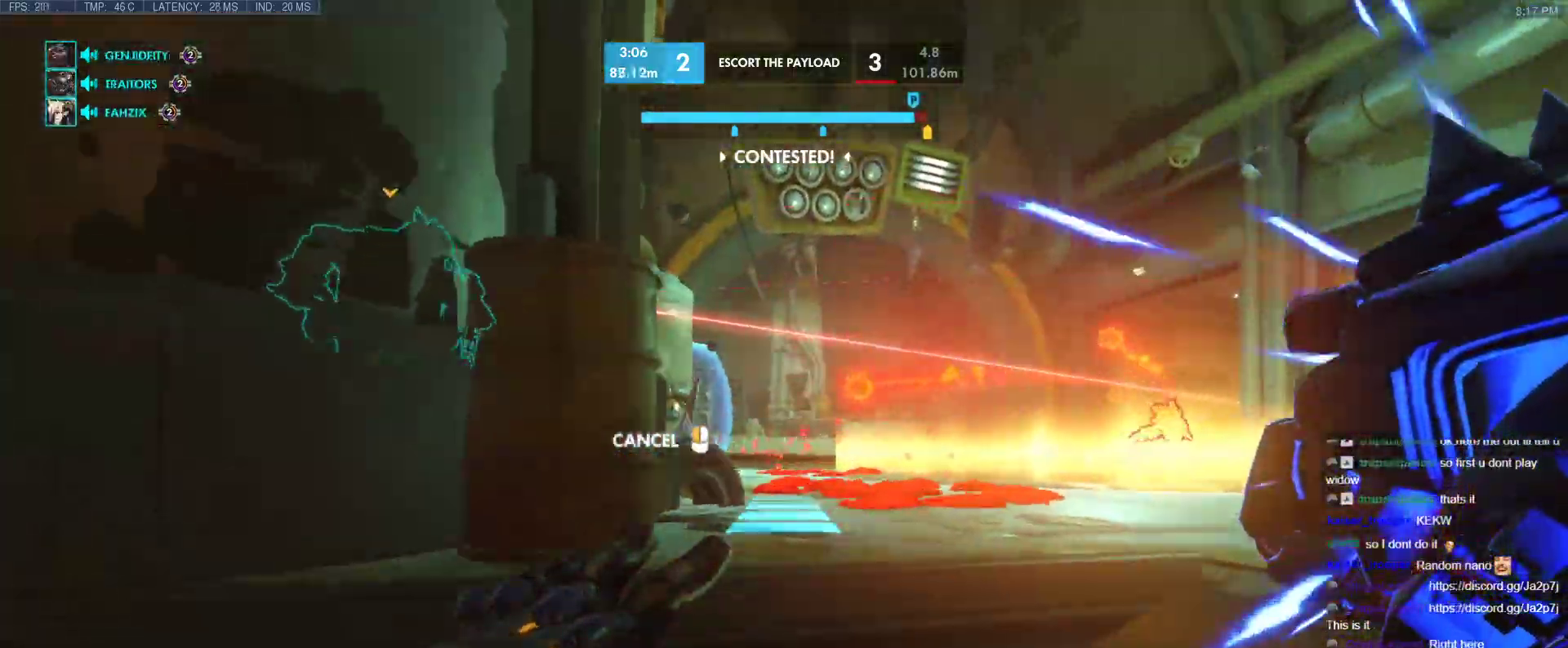
{"keys": ["w"], "events": [[17, "a", "up"], [217, "space", "down"], [300, "space", "up"], [350, "w", "down"], [450, "space", "down"], [500, "space", "up"]]}
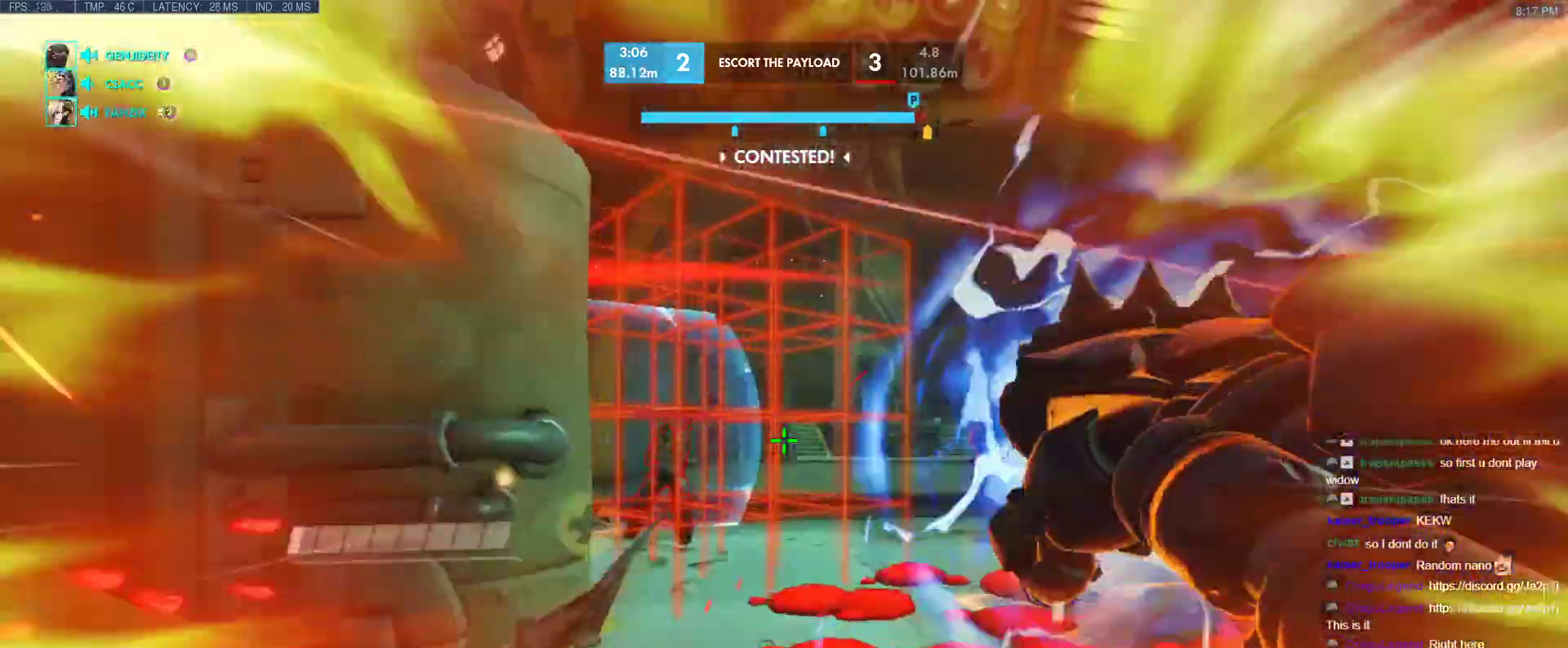
{"keys": ["e", "w"], "events": [[83, "space", "down"], [133, "space", "up"], [233, "d", "down"], [317, "d", "up"], [367, "a", "down"], [467, "a", "up"], [467, "e", "down"]]}
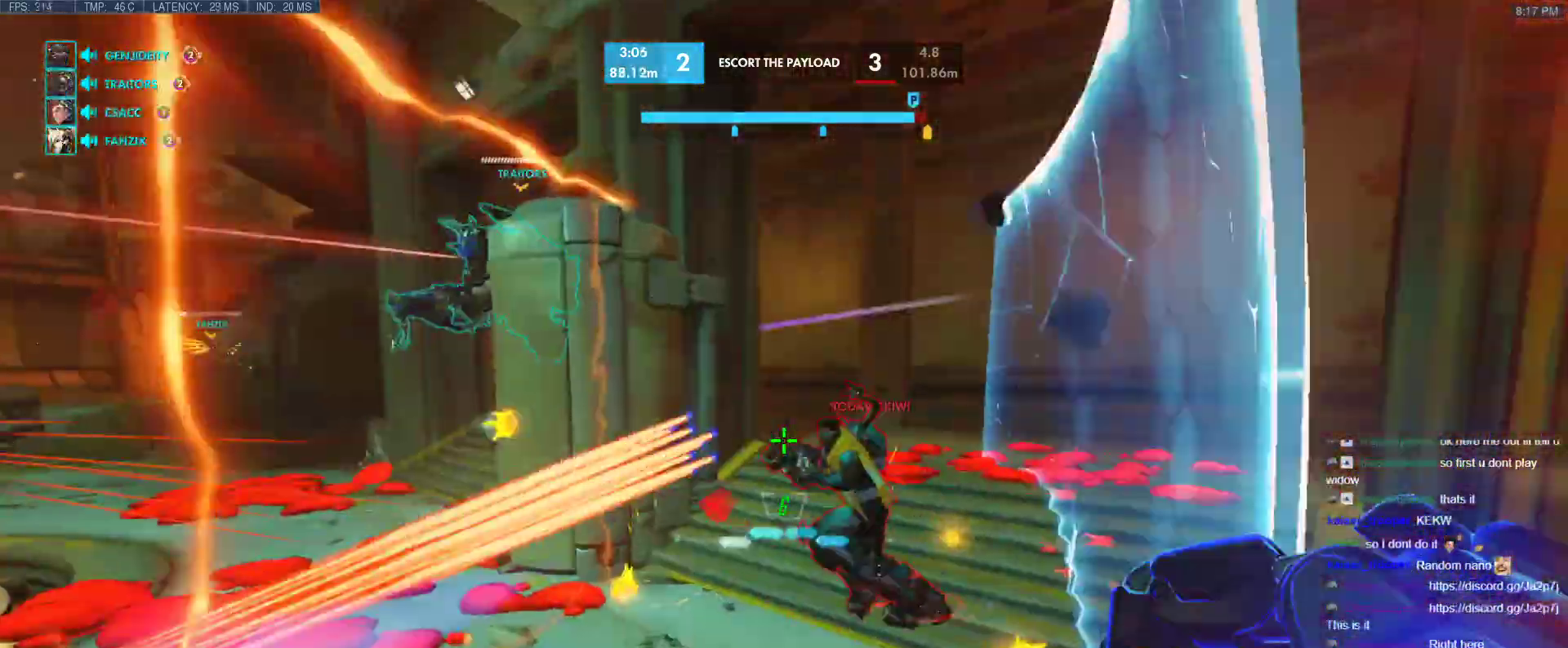
{"keys": ["a"], "events": [[50, "e", "up"], [300, "w", "up"], [333, "d", "down"], [383, "d", "up"], [433, "a", "down"]]}
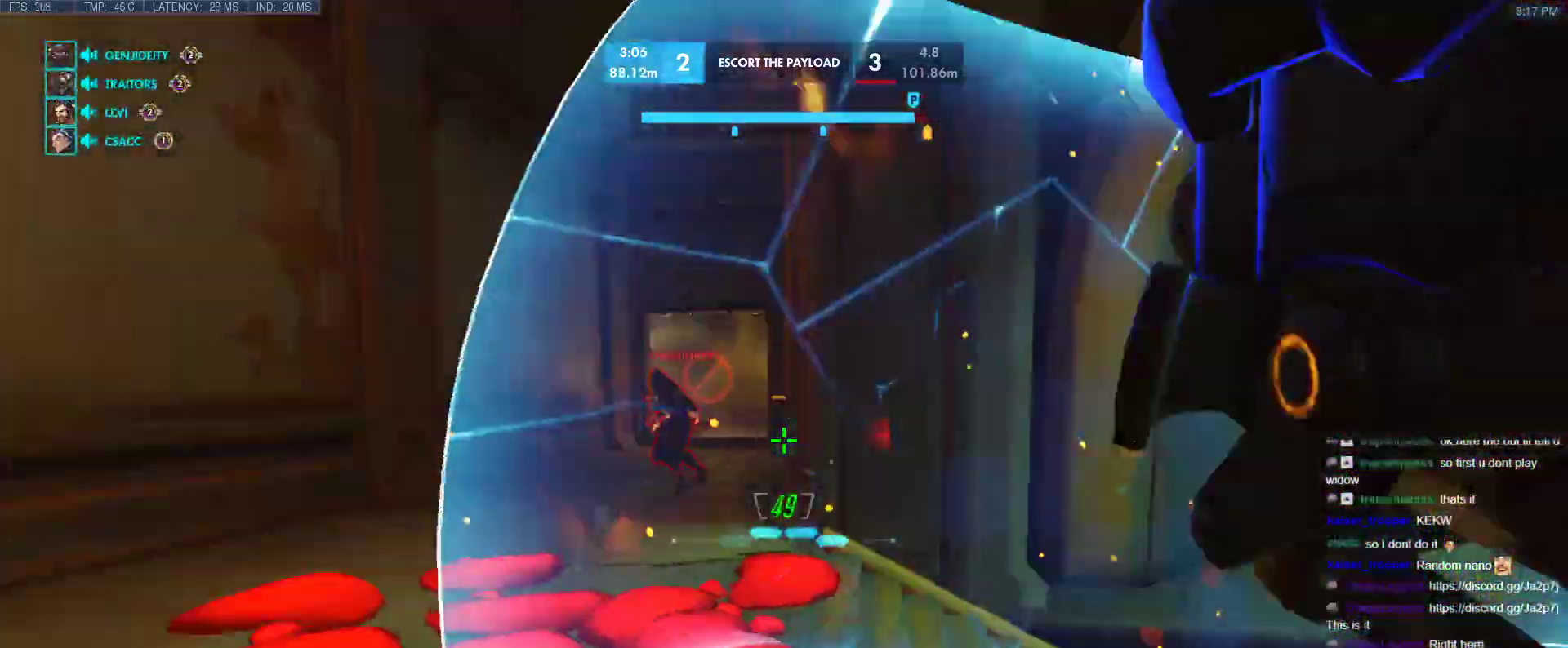
{"keys": ["d", "w"], "events": [[67, "s", "down"], [67, "space", "down"], [217, "s", "up"], [250, "space", "up"], [350, "w", "down"], [450, "a", "up"], [450, "d", "down"]]}
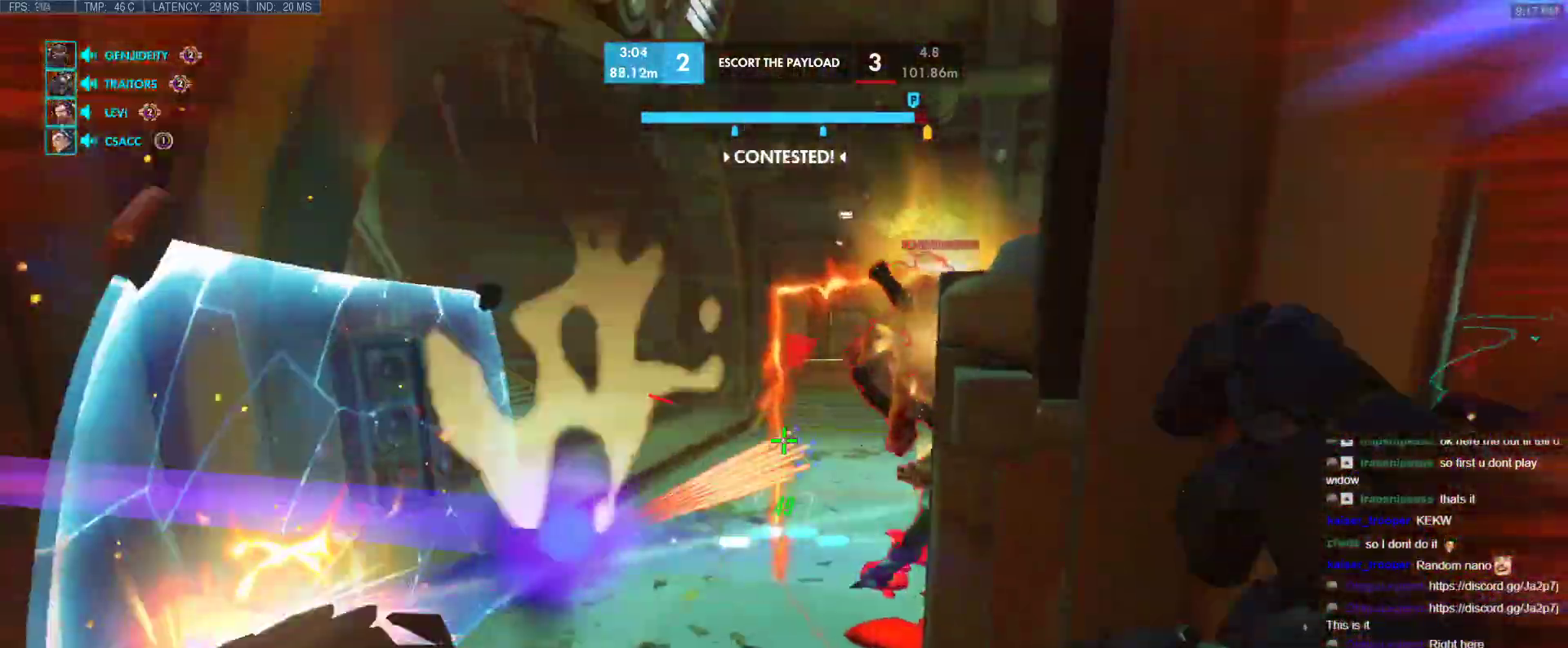
{"keys": ["d", "w"], "events": [[33, "w", "up"], [183, "s", "down"], [267, "space", "down"], [367, "s", "up"], [467, "space", "up"], [467, "w", "down"]]}
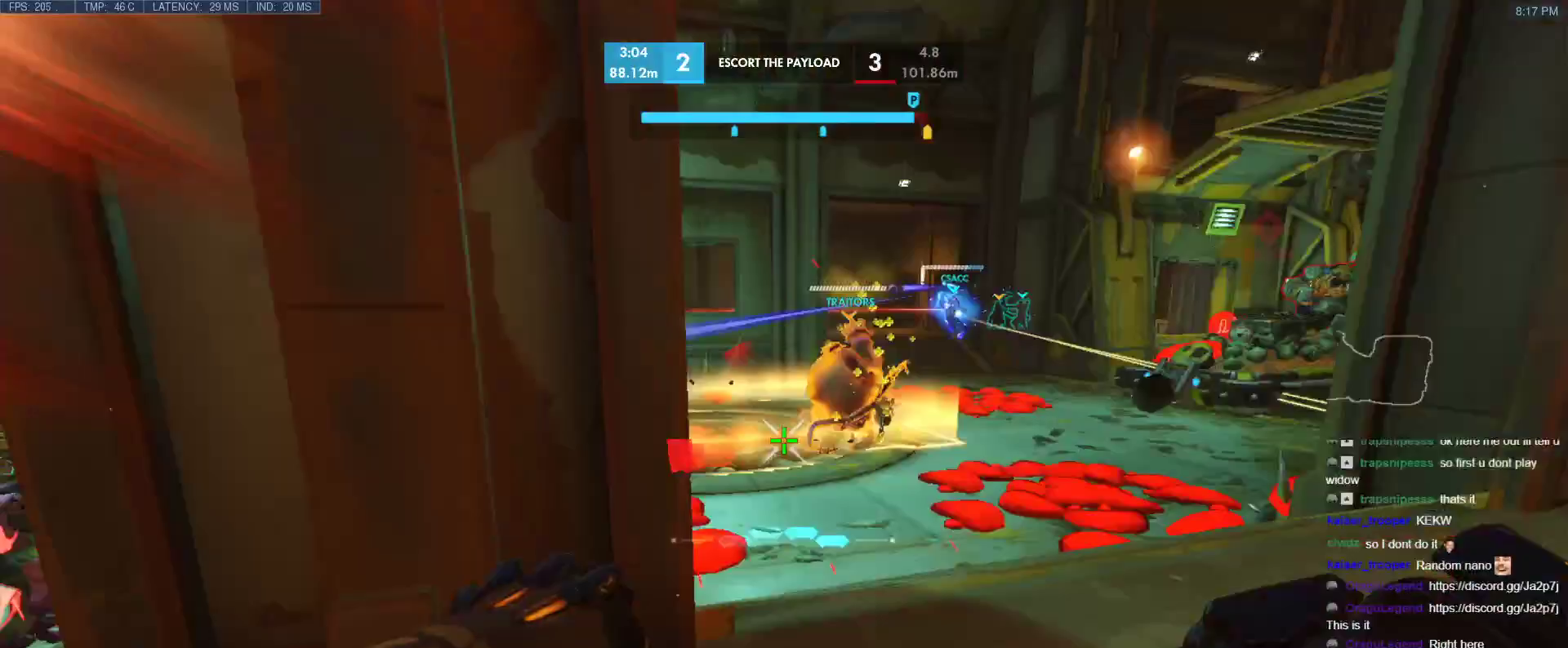
{"keys": ["w"], "events": [[200, "d", "up"], [250, "space", "down"], [433, "space", "up"]]}
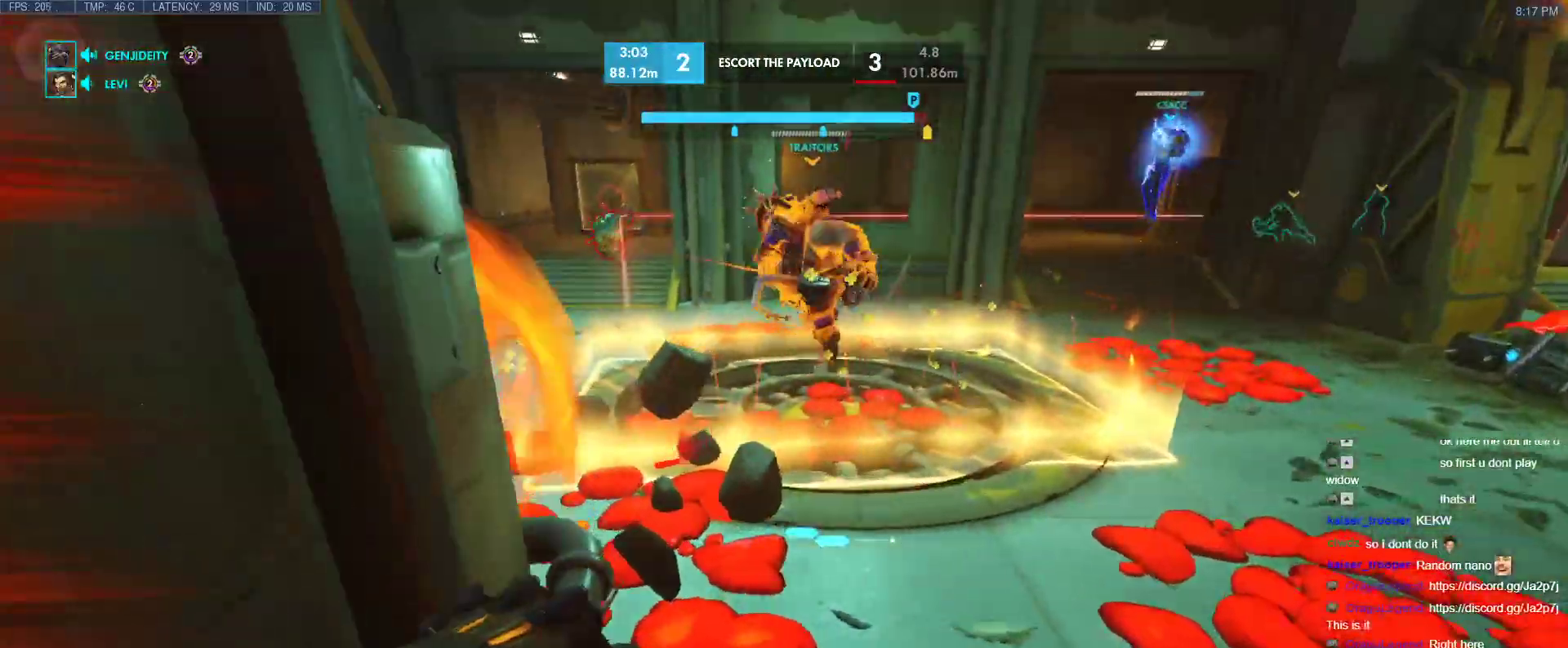
{"keys": ["a", "s"], "events": [[117, "d", "down"], [250, "a", "down"], [250, "d", "up"], [400, "w", "up"], [500, "s", "down"]]}
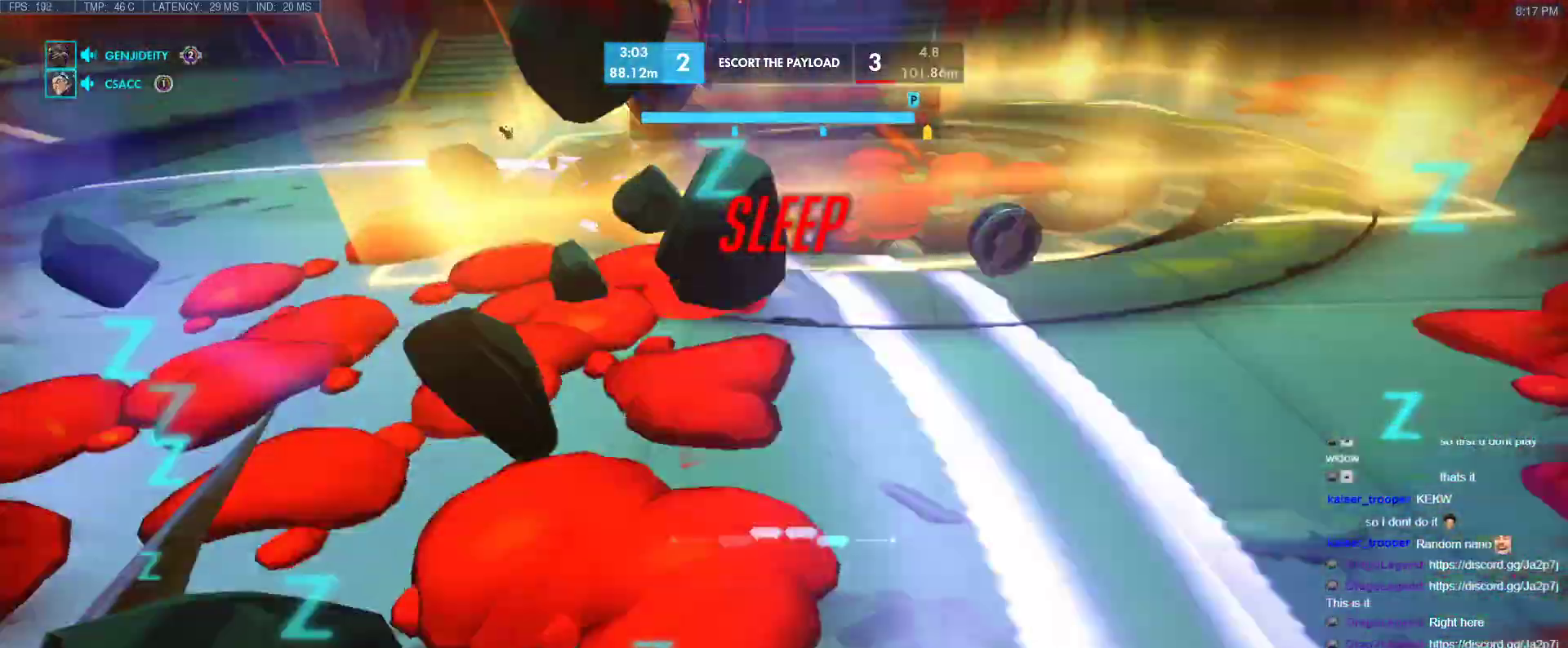
{"keys": ["s"], "events": [[83, "a", "up"], [183, "space", "down"], [317, "space", "up"], [367, "space", "down"], [500, "space", "up"]]}
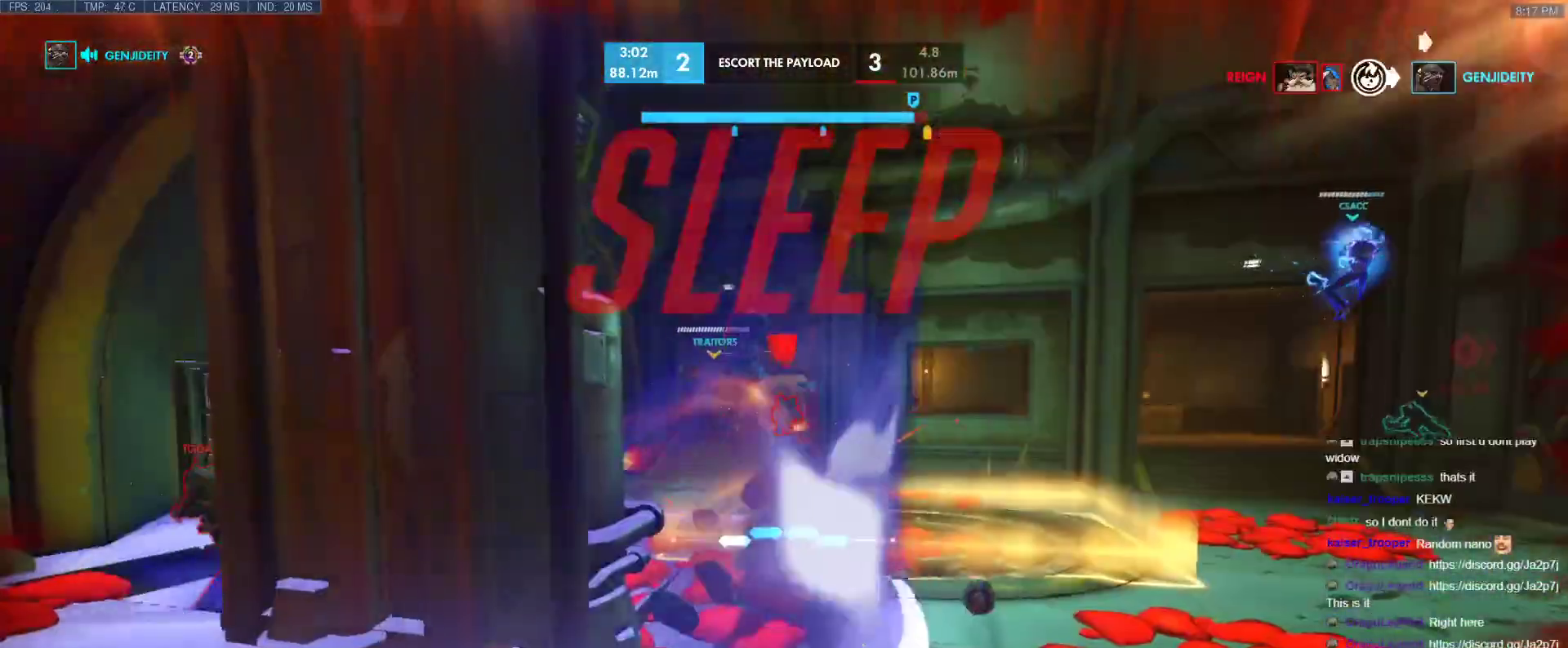
{"keys": ["r", "s"], "events": [[67, "d", "down"], [67, "space", "down"], [200, "space", "up"], [283, "d", "up"], [433, "r", "down"]]}